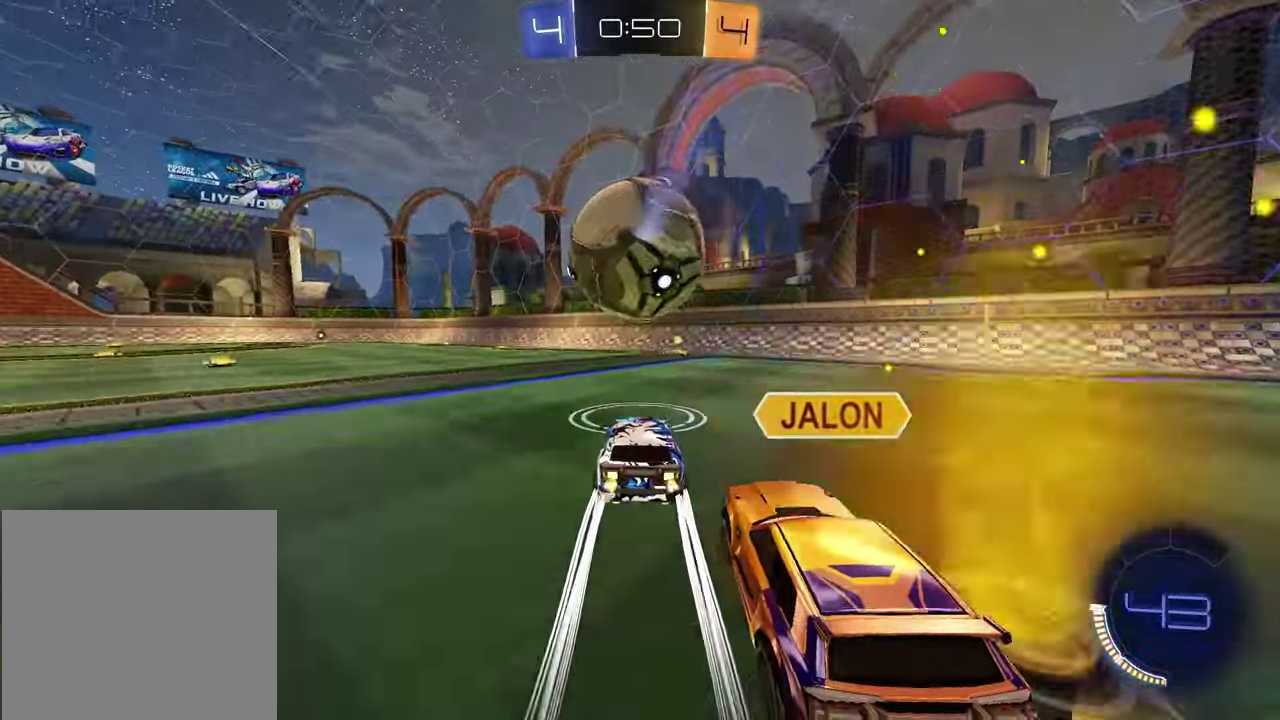
Gameplay with a controller (PlayStation layout); each line is a JSON object with the inputs held at the frame after it (dt_ms = milliseconds from this image to that frame). "events" lists button and stick changes between this image and that frame as [ms after this image, input, new state], when the widget could be followed in between.
{"dt_ms": 500, "buttons": ["R2"], "left_stick": "center", "right_stick": "center", "events": [[17, "R1", "down"], [183, "R1", "up"]]}
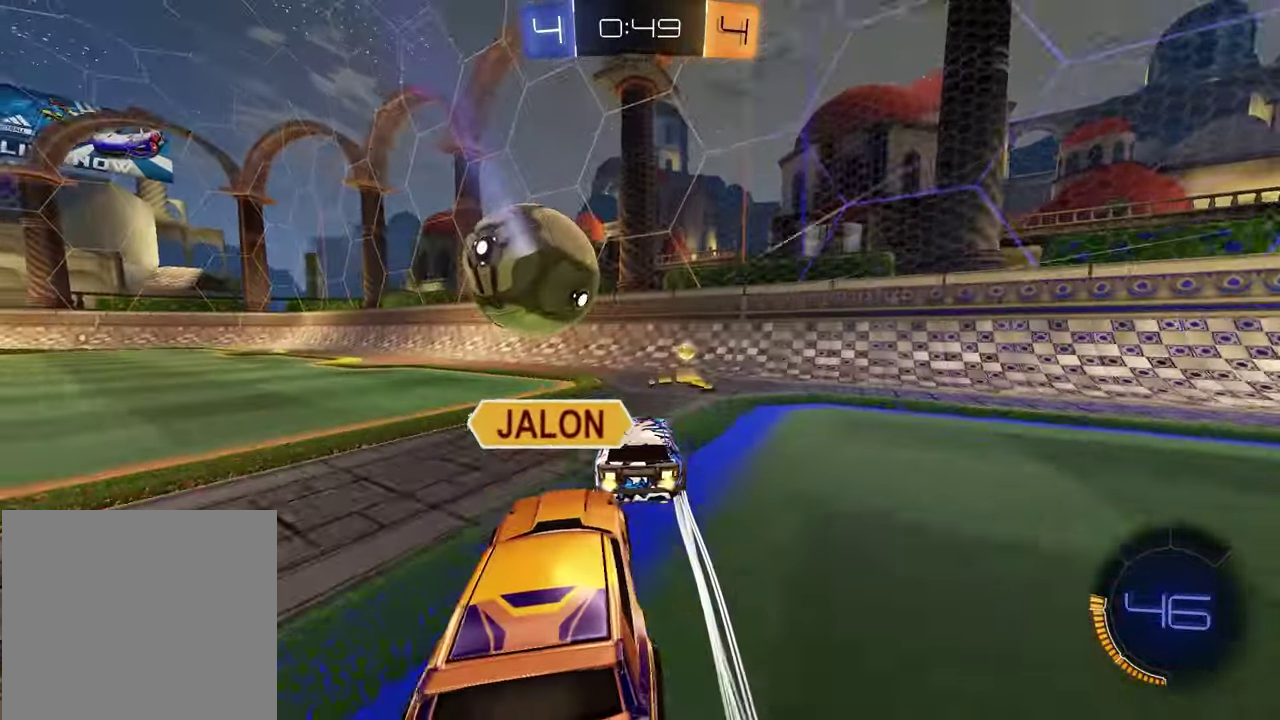
{"dt_ms": 400, "buttons": ["R2"], "left_stick": "center", "right_stick": "center", "events": [[183, "TRIANGLE", "down"], [267, "left_stick", "left"], [300, "TRIANGLE", "up"], [367, "left_stick", "center"]]}
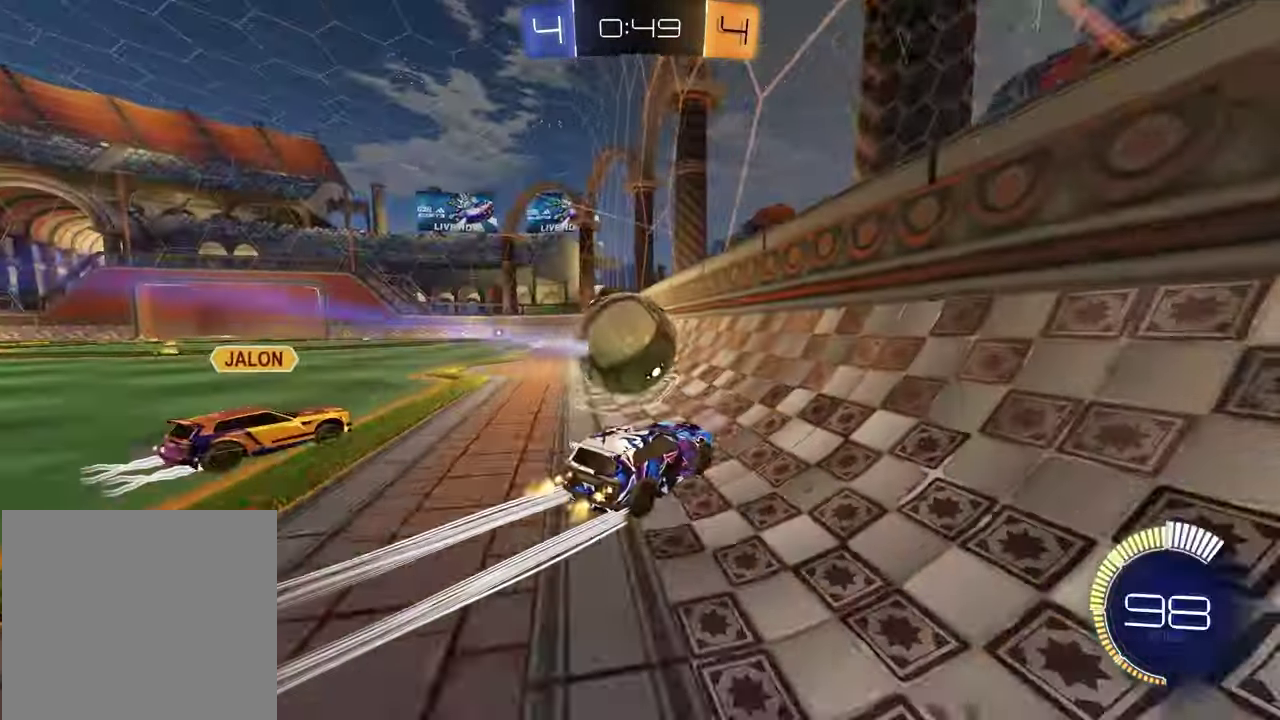
{"dt_ms": 600, "buttons": ["R2"], "left_stick": "down-left", "right_stick": "center", "events": [[150, "left_stick", "left"], [400, "left_stick", "center"], [417, "L2", "down"], [433, "R2", "up"], [517, "left_stick", "left"], [583, "left_stick", "down-left"], [600, "L2", "up"], [600, "R2", "down"]]}
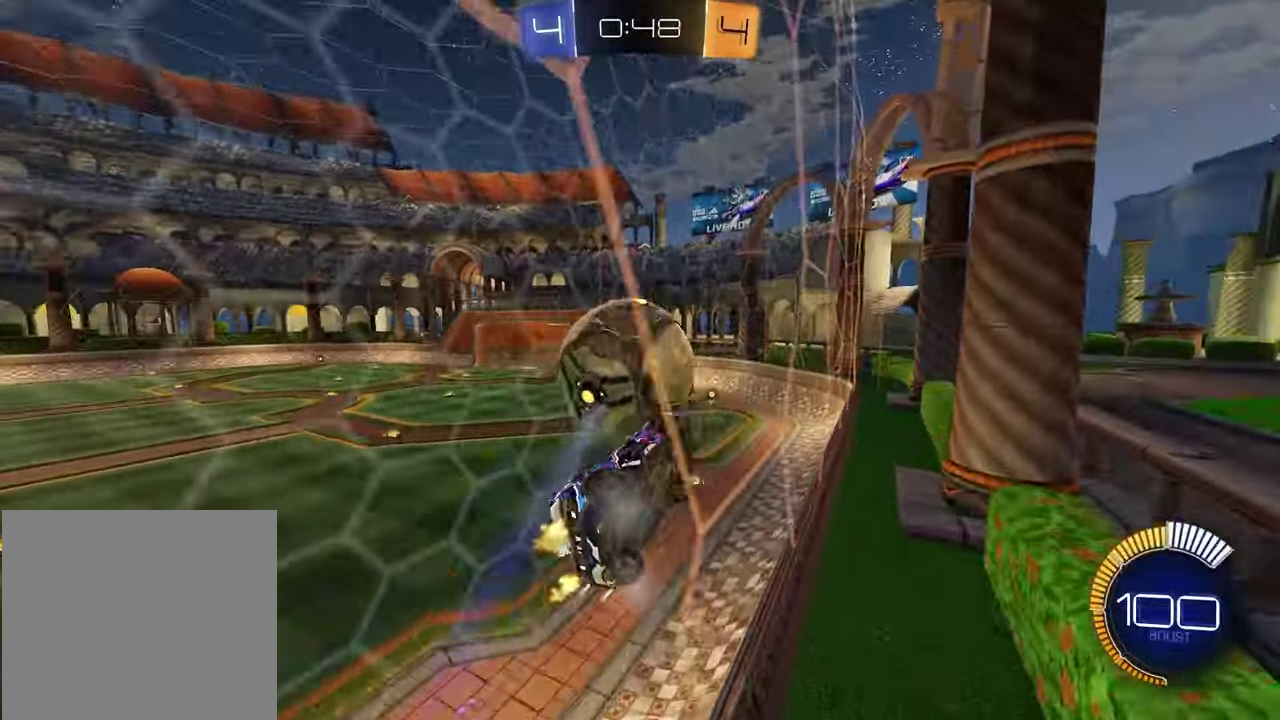
{"dt_ms": 300, "buttons": ["R1", "R2"], "left_stick": "center", "right_stick": "center", "events": [[67, "left_stick", "center"], [100, "R1", "down"]]}
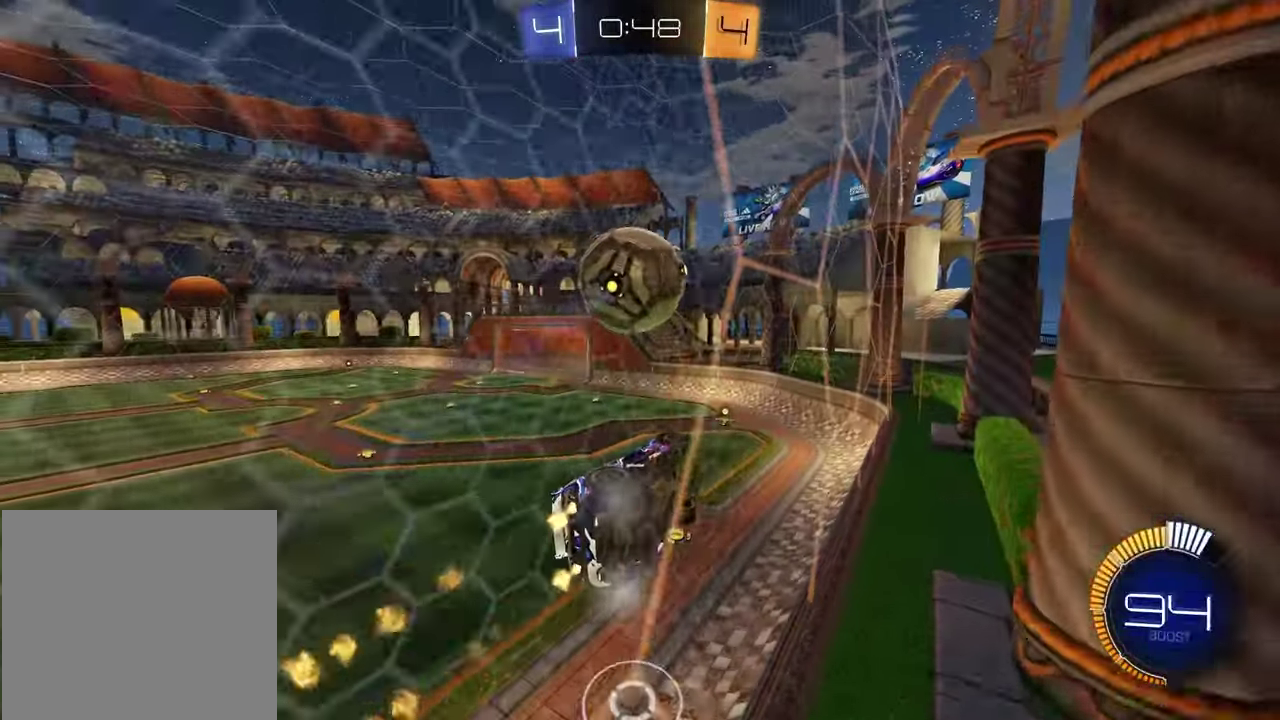
{"dt_ms": 900, "buttons": ["R2"], "left_stick": "up", "right_stick": "center", "events": [[233, "left_stick", "down-left"], [250, "R1", "up"], [317, "CROSS", "down"], [433, "CROSS", "up"], [450, "SQUARE", "down"], [567, "R1", "down"], [600, "left_stick", "up-right"], [817, "R1", "up"], [850, "left_stick", "up"], [867, "SQUARE", "up"]]}
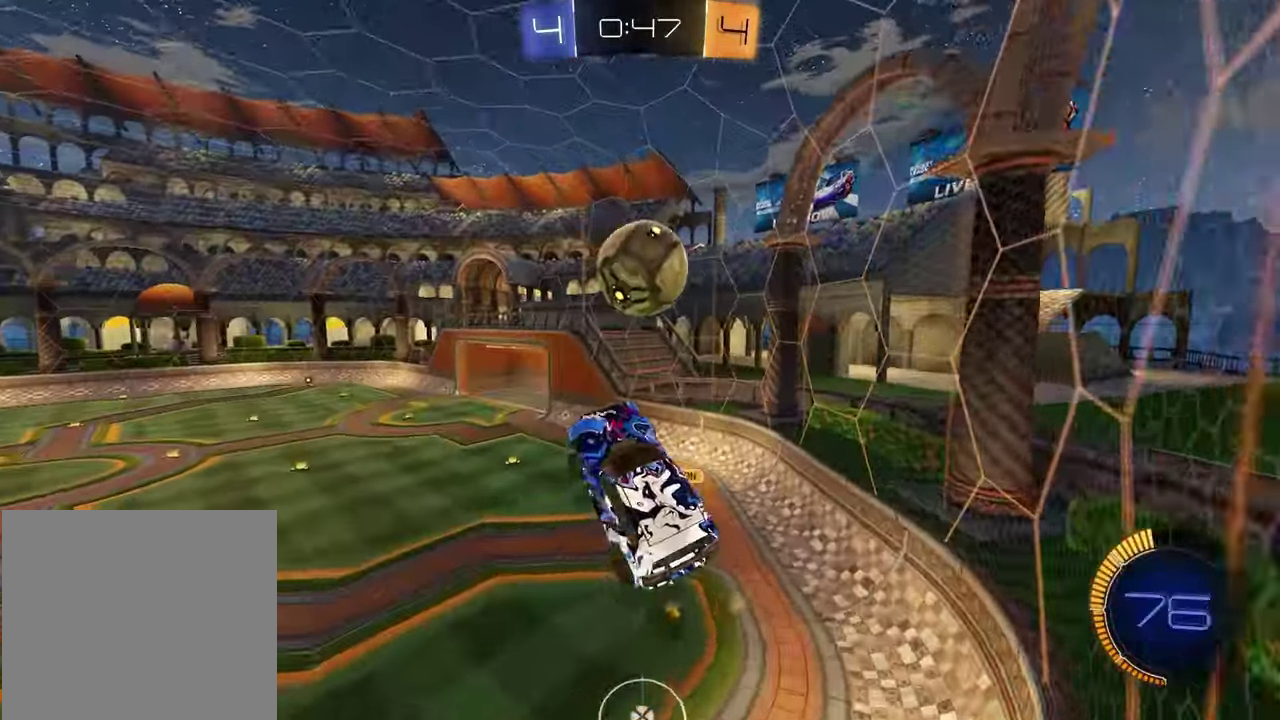
{"dt_ms": 300, "buttons": ["R2"], "left_stick": "down-left", "right_stick": "center", "events": [[17, "left_stick", "up-right"], [33, "CROSS", "down"], [33, "R1", "down"], [100, "left_stick", "down-right"], [133, "R1", "up"], [200, "CROSS", "up"], [233, "left_stick", "down-left"]]}
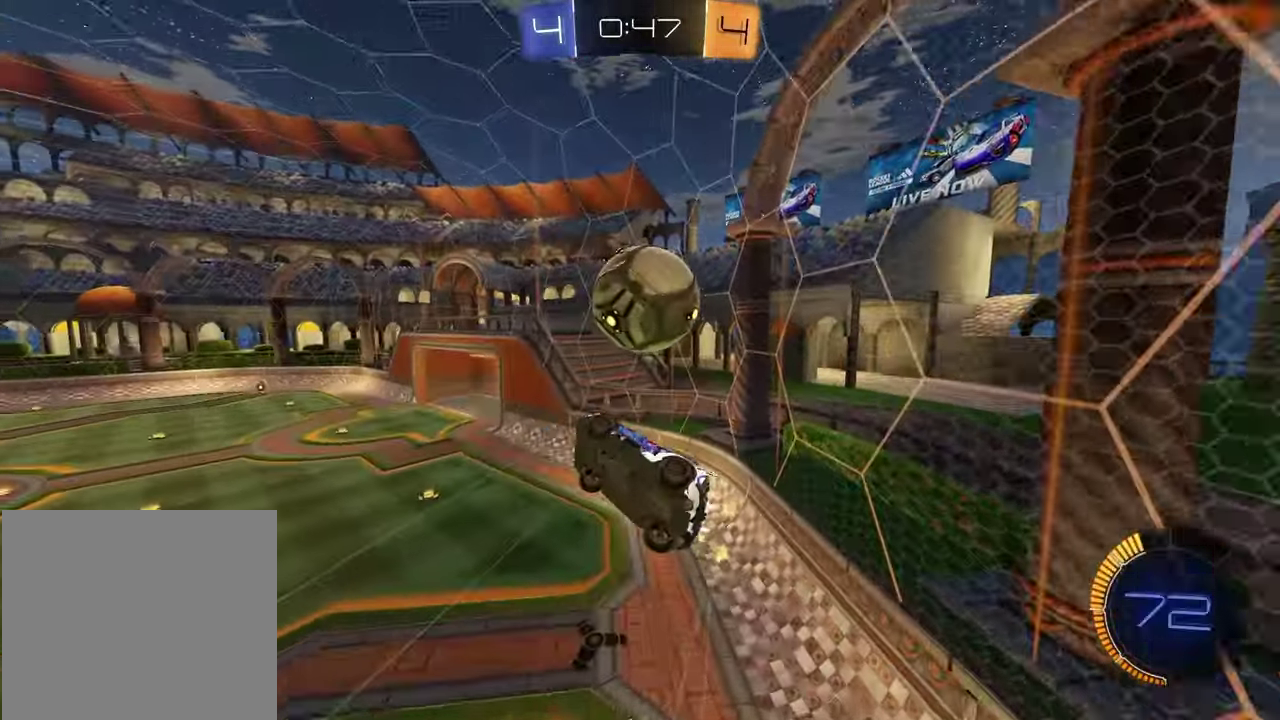
{"dt_ms": 600, "buttons": ["L1"], "left_stick": "left", "right_stick": "center"}
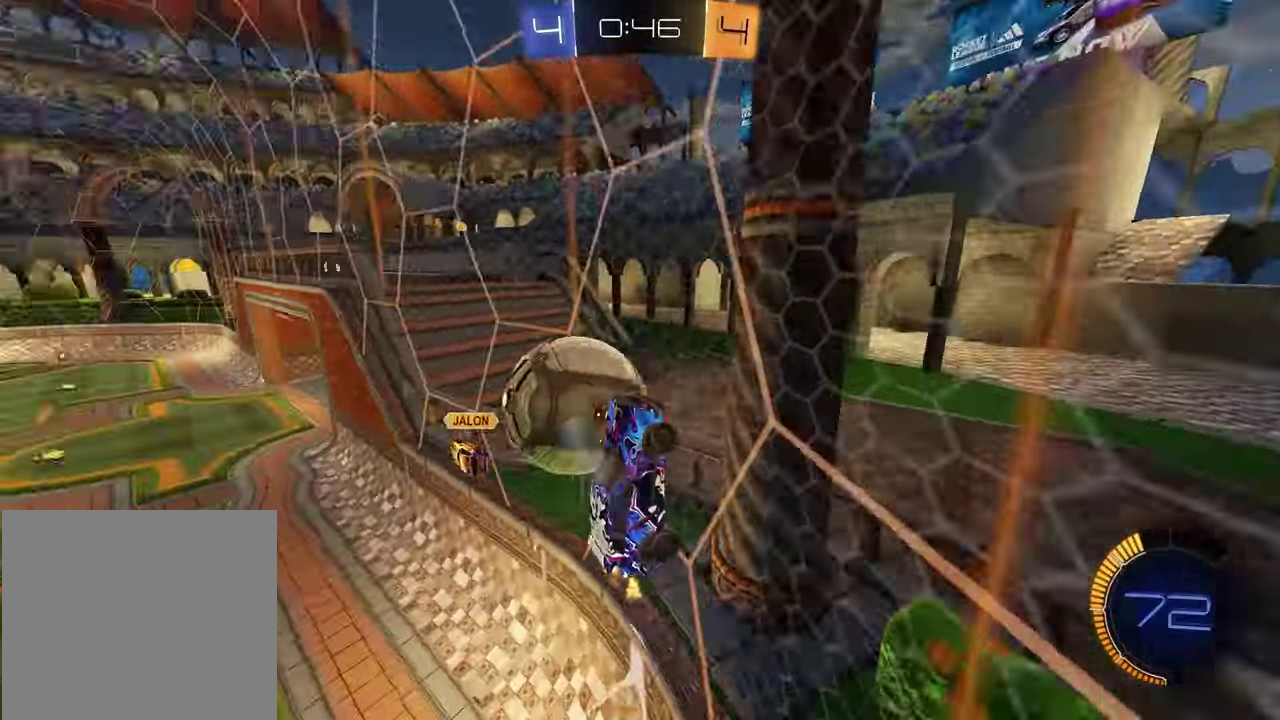
{"dt_ms": 400, "buttons": ["CROSS", "R2"], "left_stick": "down-left", "right_stick": "center"}
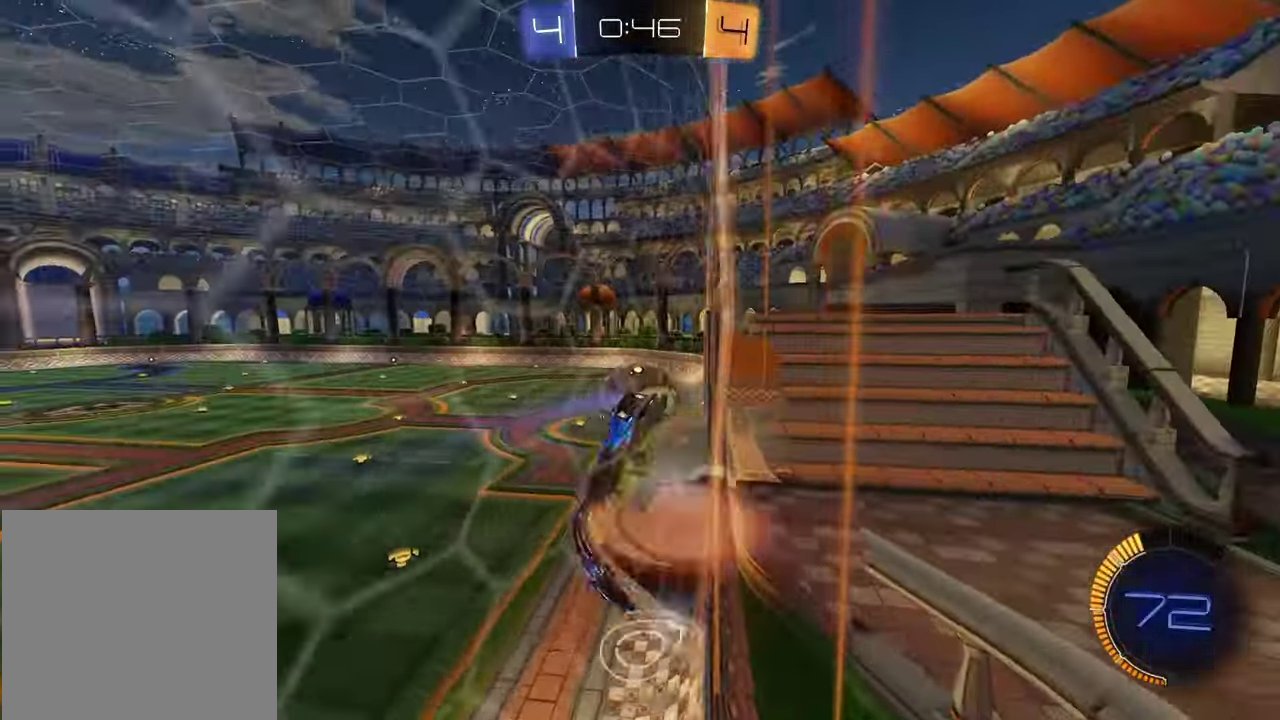
{"dt_ms": 500, "buttons": ["SQUARE", "R1", "R2"], "left_stick": "up-left", "right_stick": "center"}
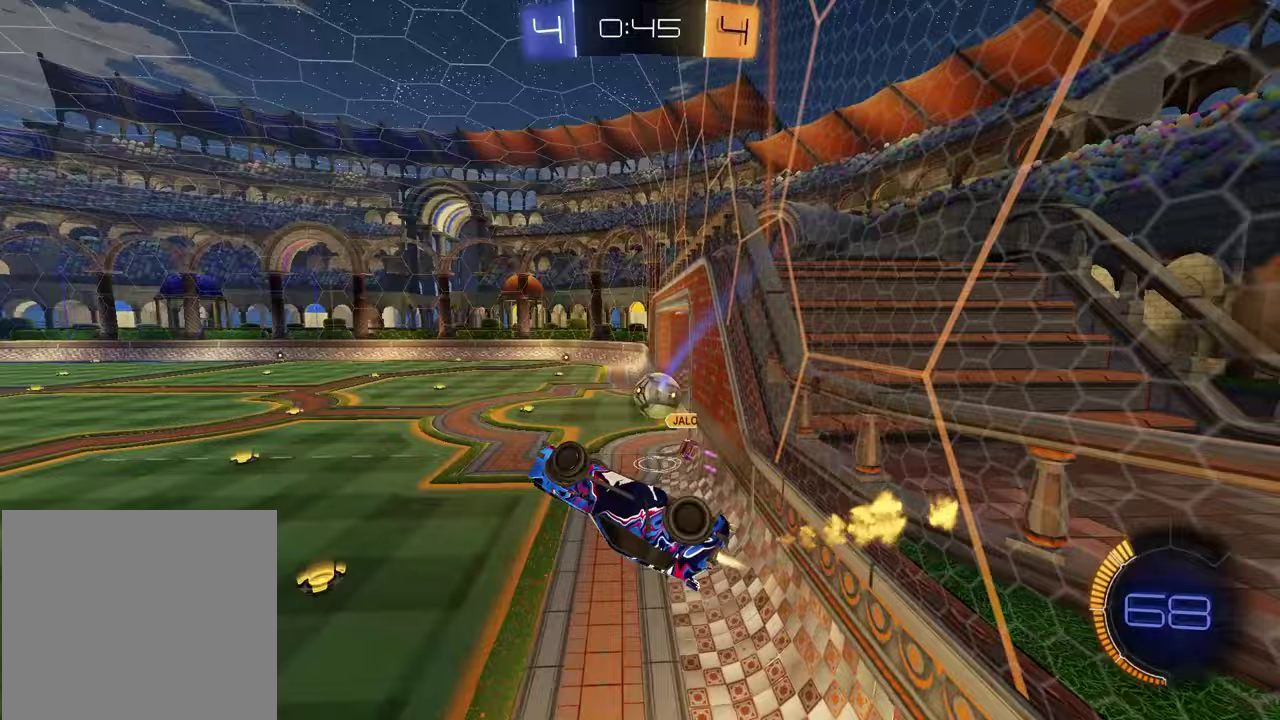
{"dt_ms": 500, "buttons": ["R2"], "left_stick": "center", "right_stick": "center", "events": [[50, "left_stick", "up"], [150, "left_stick", "up-right"], [200, "left_stick", "down-left"], [333, "left_stick", "center"], [400, "R1", "up"], [417, "SQUARE", "up"]]}
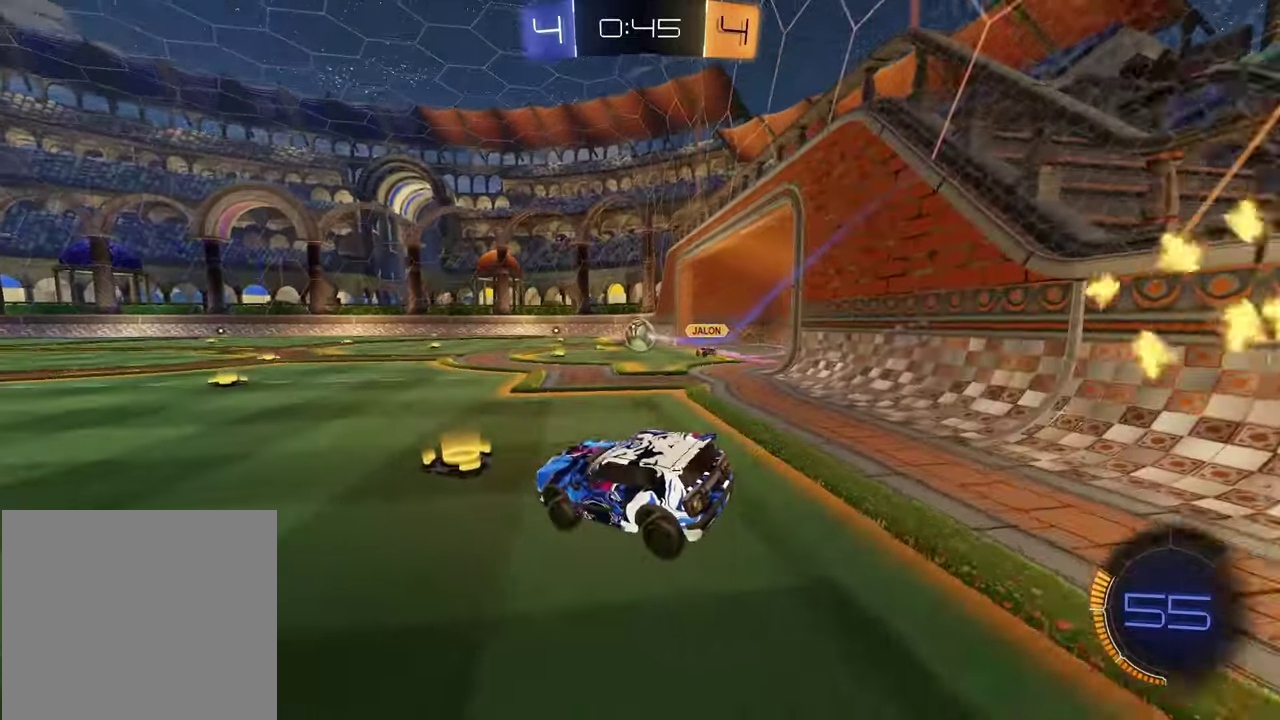
{"dt_ms": 400, "buttons": ["R1", "R2"], "left_stick": "up-left", "right_stick": "center", "events": [[33, "R1", "down"], [250, "left_stick", "up"], [283, "CROSS", "down"], [350, "CROSS", "up"], [367, "left_stick", "up-left"]]}
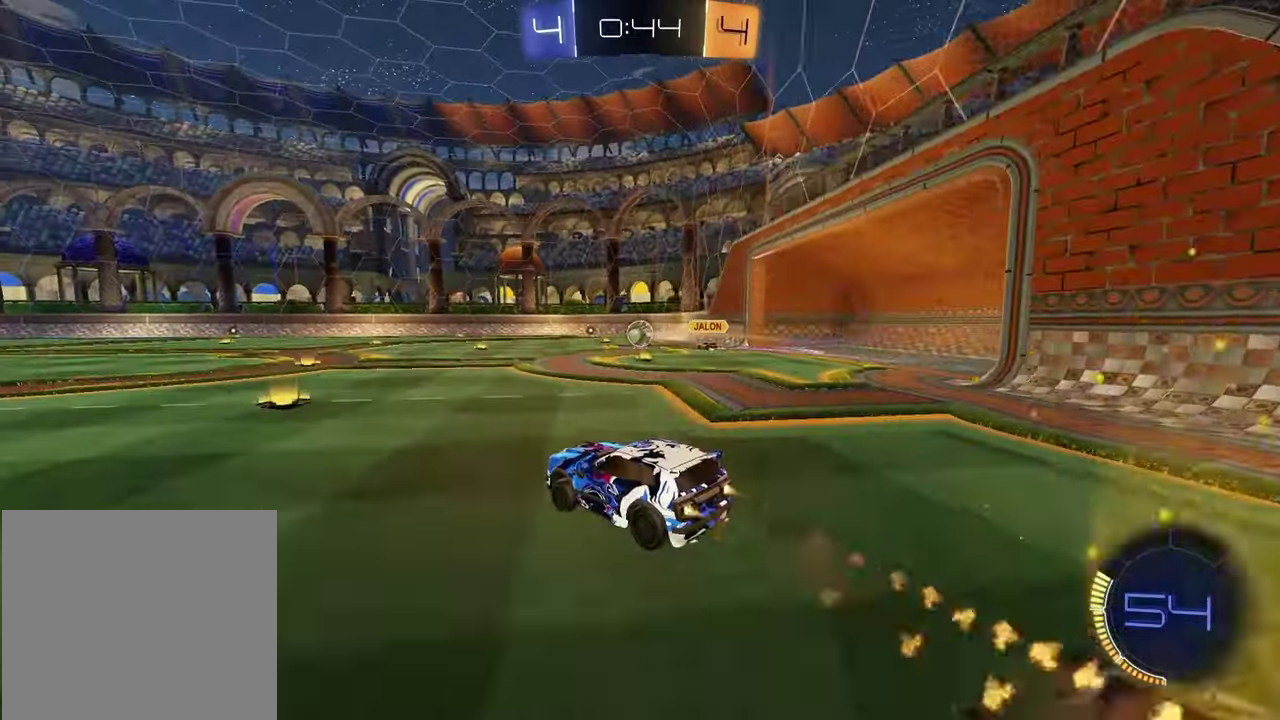
{"dt_ms": 600, "buttons": ["L1", "R2"], "left_stick": "down-left", "right_stick": "center"}
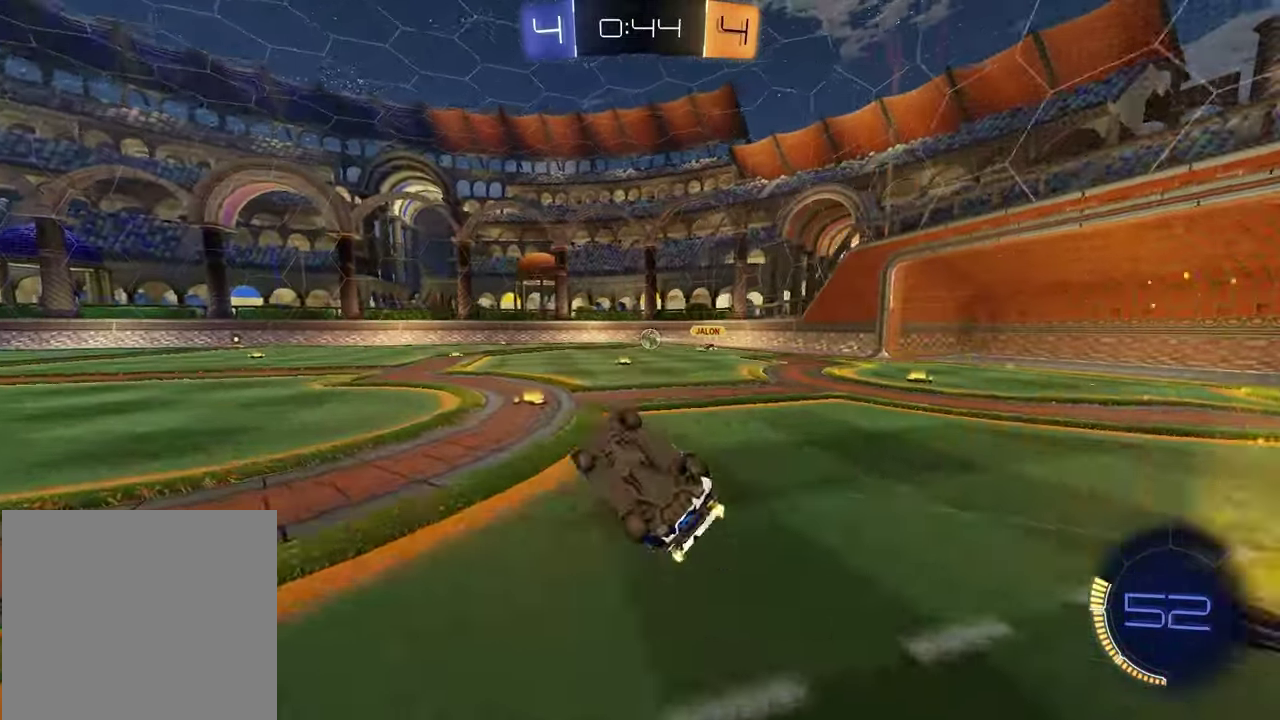
{"dt_ms": 300, "buttons": ["R2"], "left_stick": "center", "right_stick": "center", "events": [[183, "L1", "up"], [267, "left_stick", "center"]]}
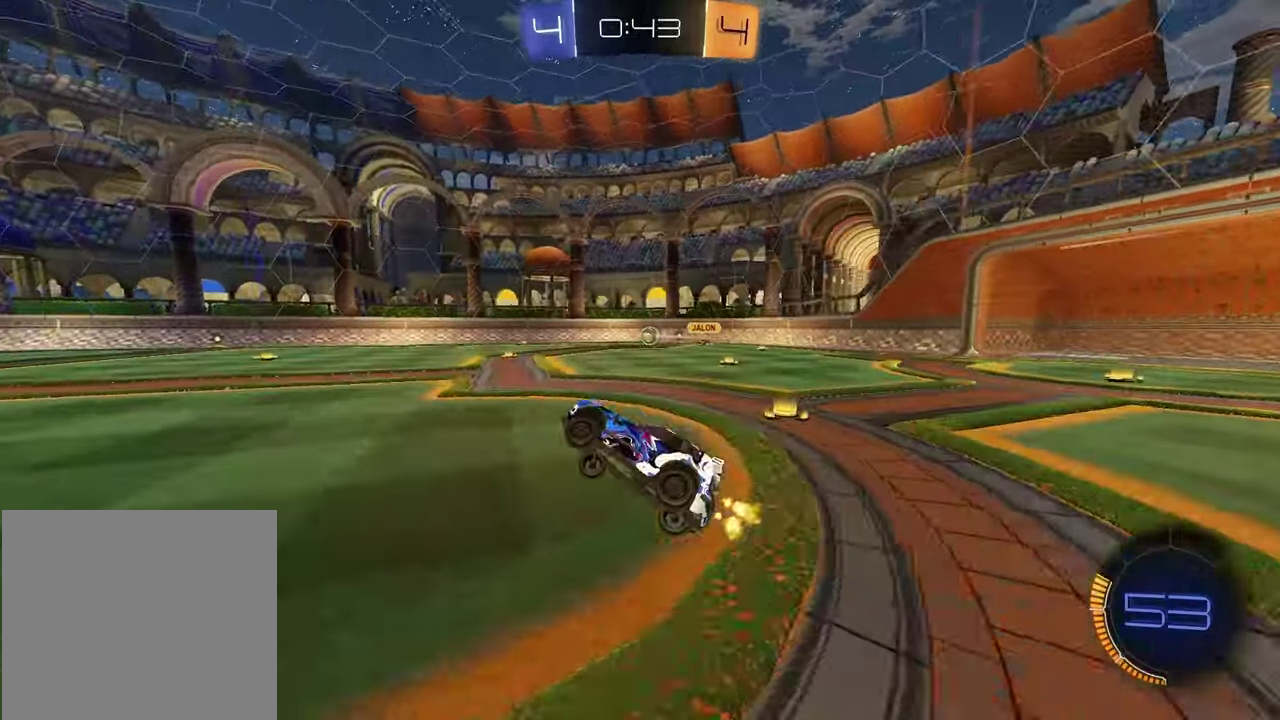
{"dt_ms": 700, "buttons": ["R2"], "left_stick": "center", "right_stick": "center", "events": [[267, "left_stick", "up-right"], [367, "R1", "down"], [533, "left_stick", "center"], [550, "R1", "up"]]}
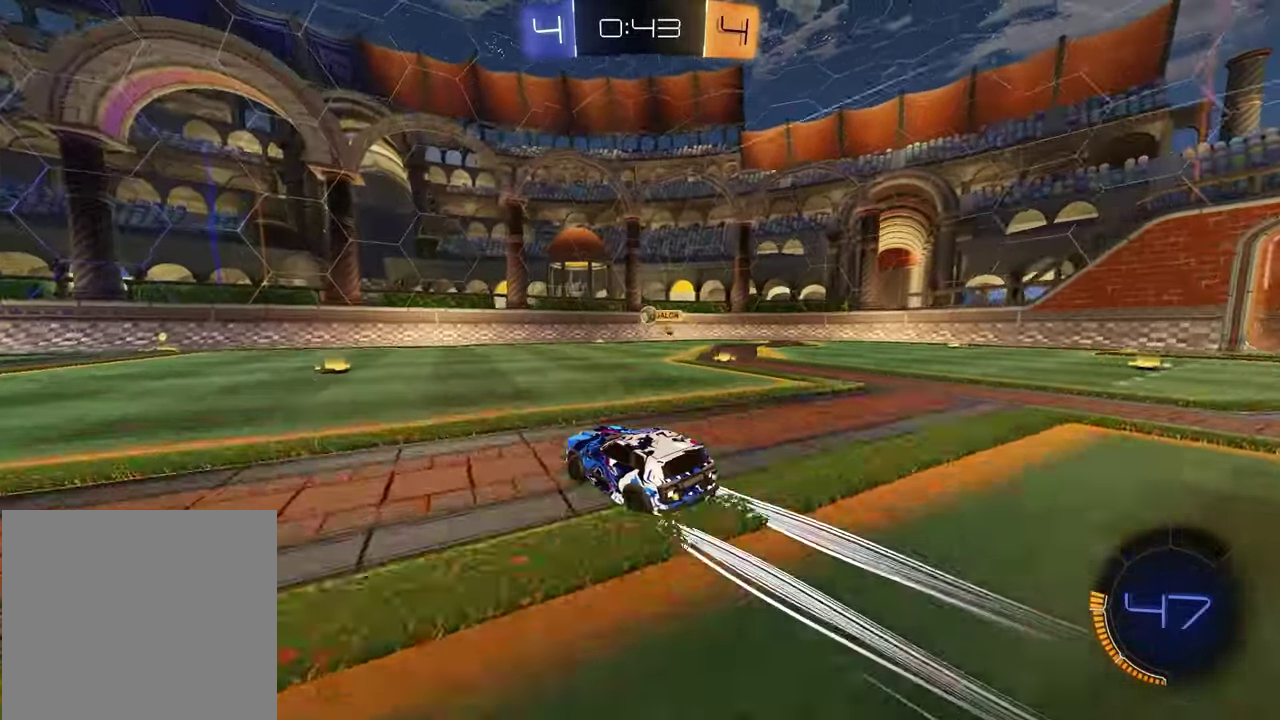
{"dt_ms": 400, "buttons": ["TRIANGLE", "R1", "R2"], "left_stick": "center", "right_stick": "center", "events": [[17, "left_stick", "left"], [150, "left_stick", "center"], [333, "R1", "down"], [350, "TRIANGLE", "down"]]}
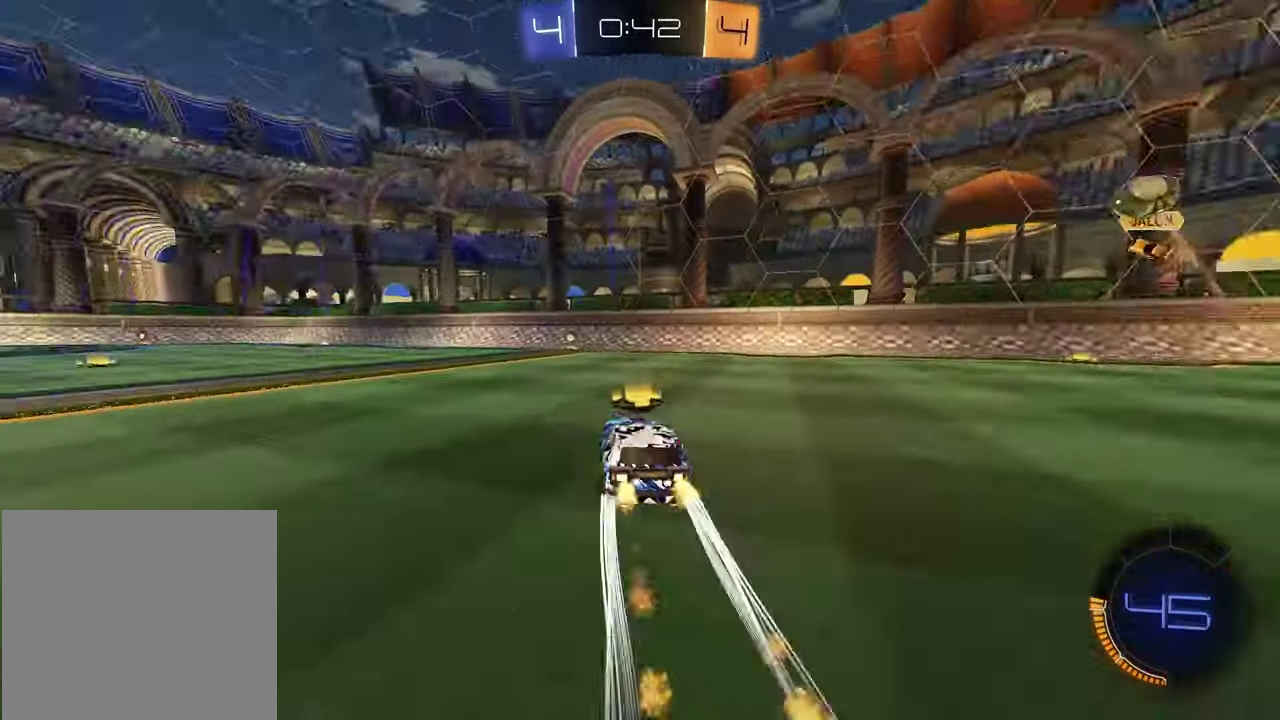
{"dt_ms": 600, "buttons": ["R2"], "left_stick": "center", "right_stick": "center", "events": [[83, "TRIANGLE", "up"], [133, "R1", "up"], [317, "left_stick", "left"], [350, "TRIANGLE", "down"], [433, "TRIANGLE", "up"], [433, "left_stick", "center"]]}
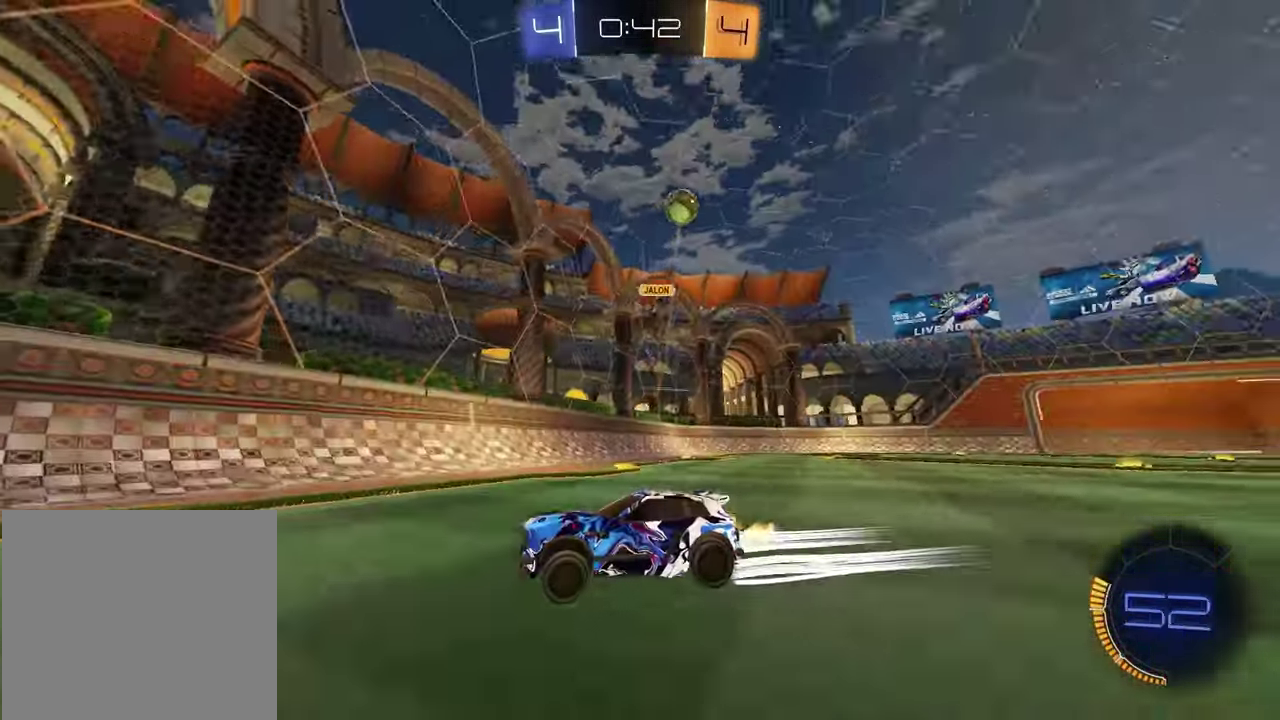
{"dt_ms": 300, "buttons": ["R2"], "left_stick": "center", "right_stick": "center", "events": [[83, "left_stick", "left"], [150, "L1", "down"], [250, "L1", "up"], [283, "left_stick", "center"]]}
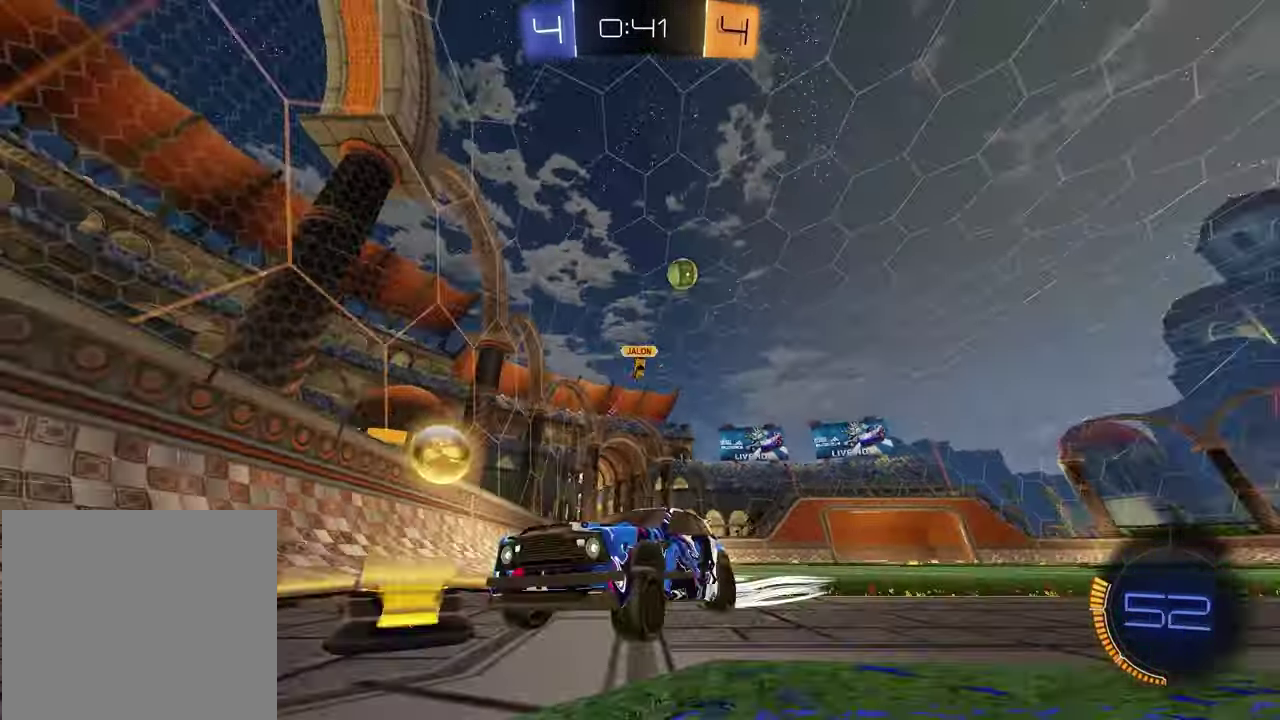
{"dt_ms": 900, "buttons": [], "left_stick": "center", "right_stick": "center", "events": [[133, "left_stick", "left"], [283, "R1", "down"], [350, "left_stick", "center"], [467, "R1", "up"], [800, "R2", "up"]]}
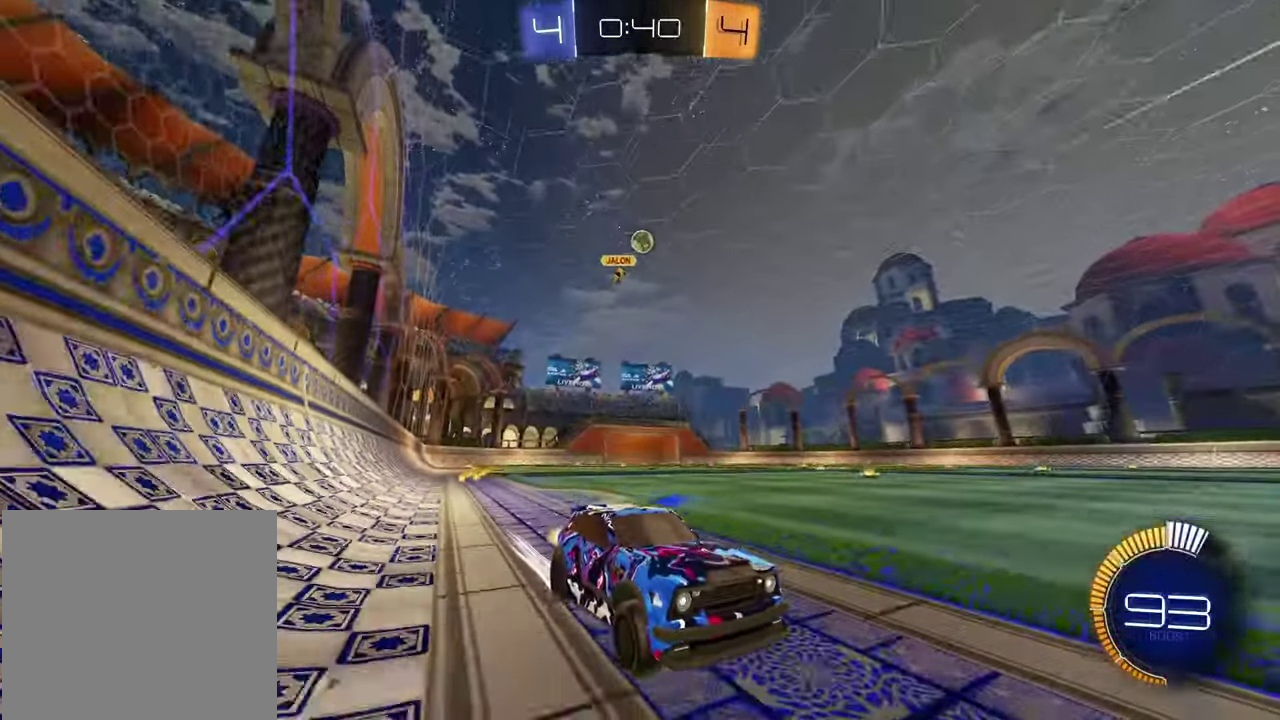
{"dt_ms": 300, "buttons": ["R2"], "left_stick": "center", "right_stick": "center", "events": [[200, "R2", "down"]]}
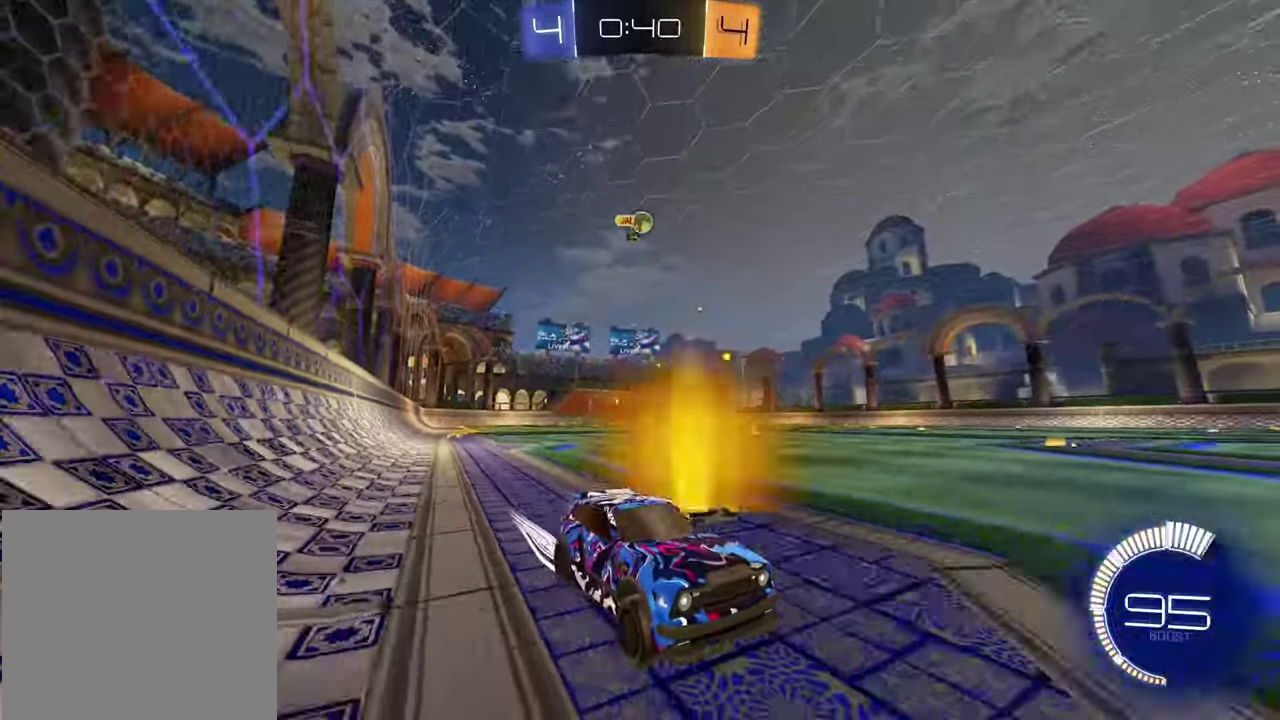
{"dt_ms": 600, "buttons": ["R2"], "left_stick": "left", "right_stick": "center", "events": [[150, "left_stick", "left"], [333, "left_stick", "center"], [583, "left_stick", "left"]]}
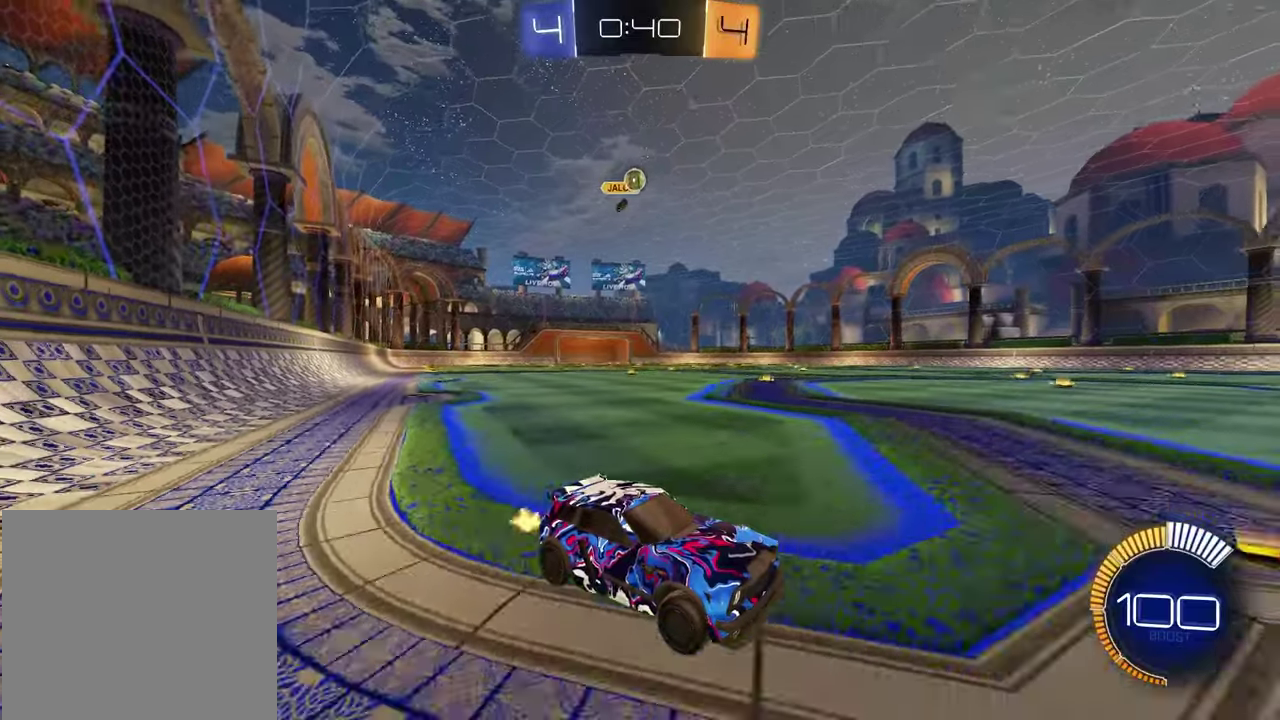
{"dt_ms": 400, "buttons": ["R2"], "left_stick": "left", "right_stick": "center", "events": [[267, "left_stick", "center"], [367, "left_stick", "left"]]}
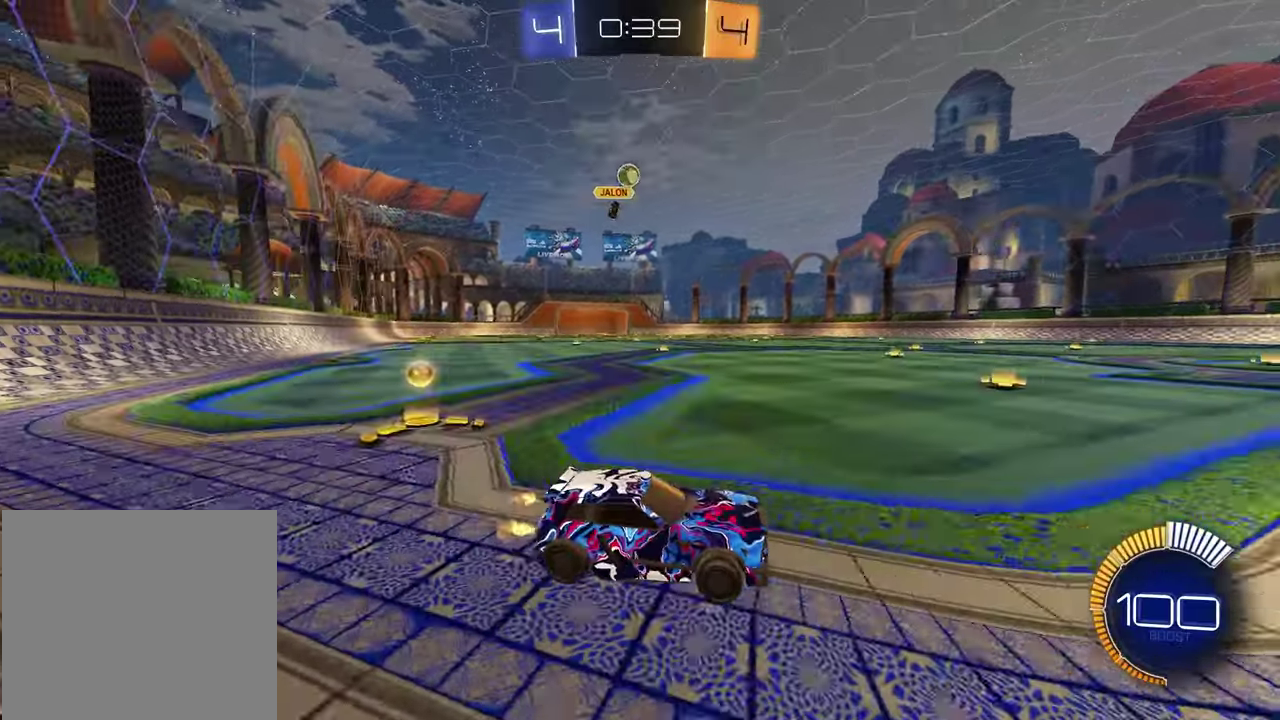
{"dt_ms": 500, "buttons": [], "left_stick": "center", "right_stick": "center", "events": [[400, "left_stick", "center"], [433, "R2", "up"]]}
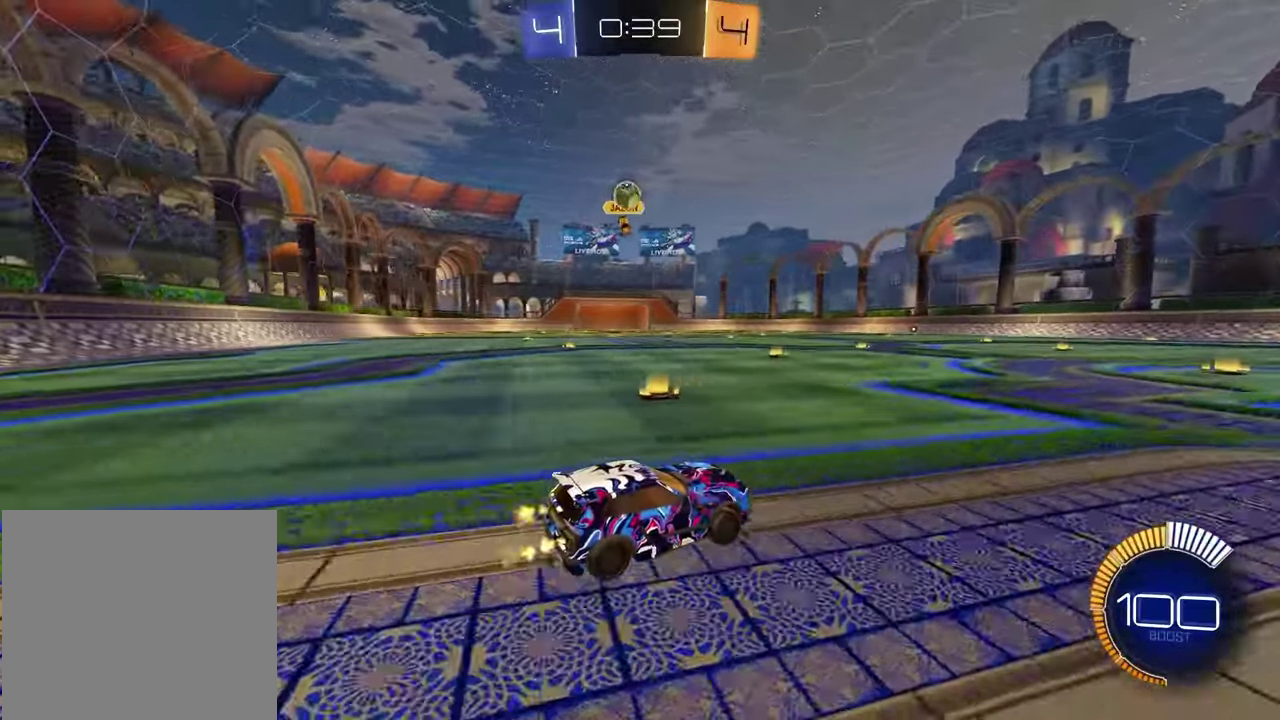
{"dt_ms": 500, "buttons": [], "left_stick": "center", "right_stick": "center", "events": [[167, "left_stick", "right"], [350, "L2", "down"], [467, "L2", "up"], [483, "left_stick", "center"]]}